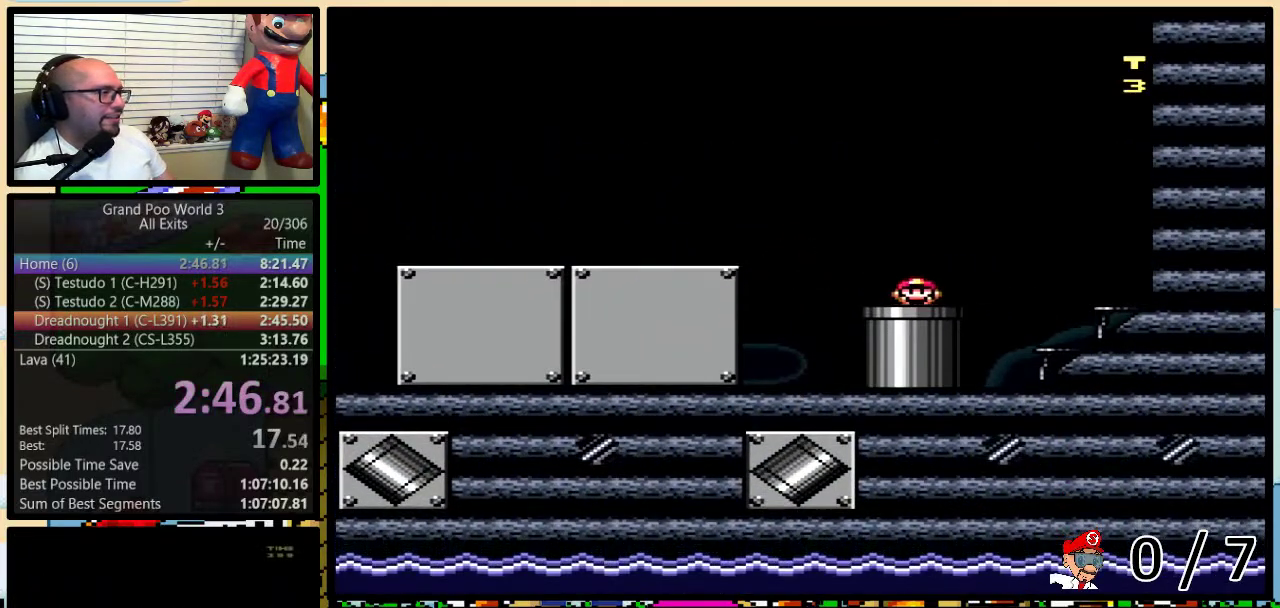
Gameplay with a controller (Nintendo layout); each line is a JSON object with the inputs held at the frame after it. "events" lists button and stick changes between this image and that frame as [ms after this image, input, new state], when the widget could be followed in between. Not read: L1 L3 R1 R3.
{"buttons": ["Y"], "events": [[300, "DPAD_DOWN", "up"]]}
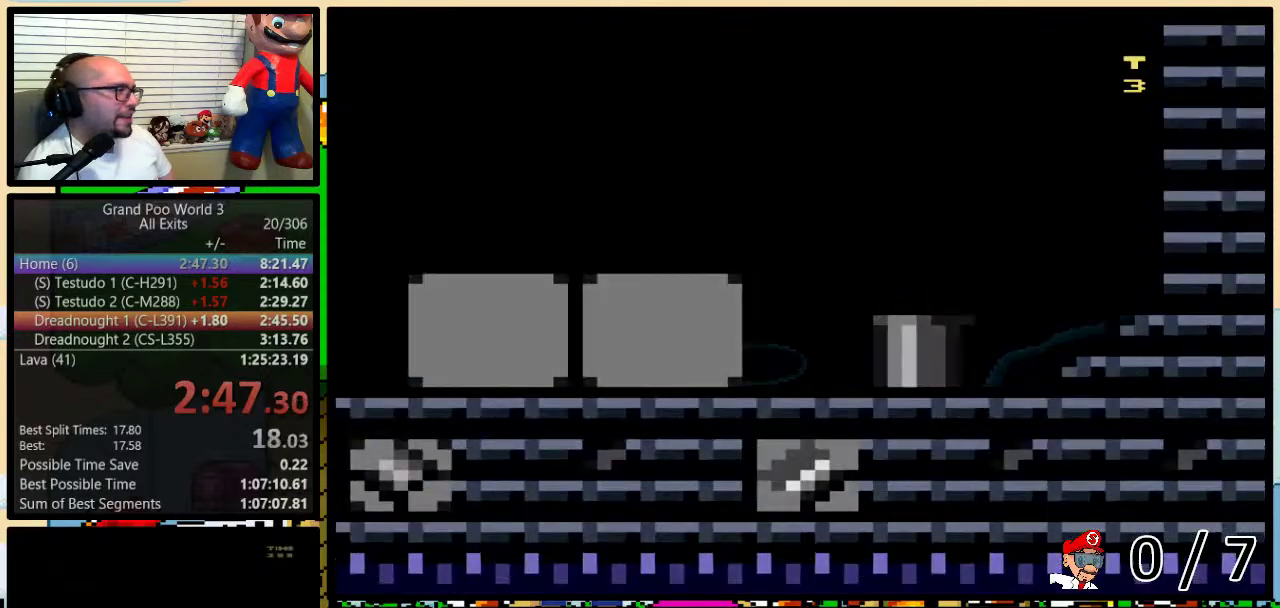
{"buttons": ["Y"], "events": []}
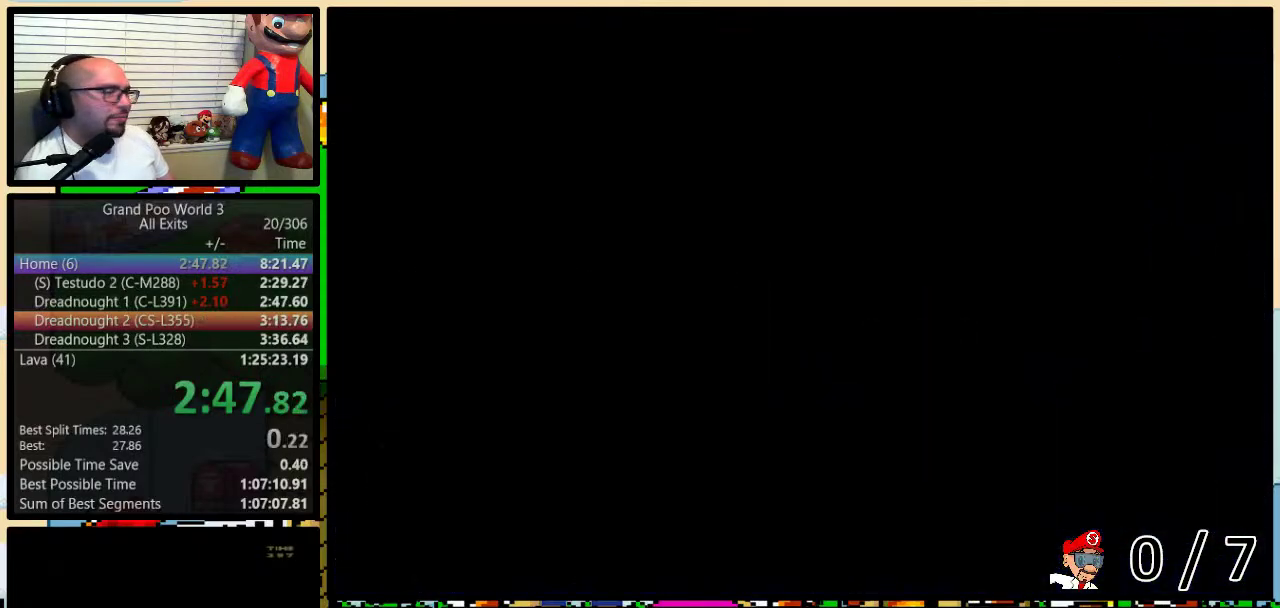
{"buttons": ["Y"], "events": []}
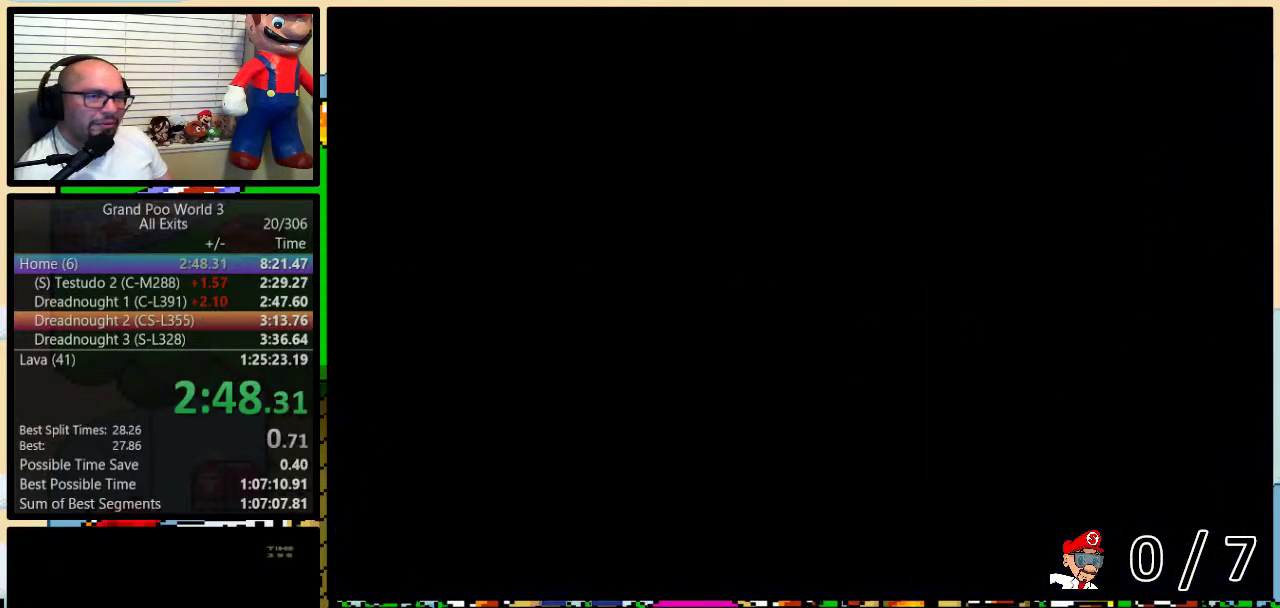
{"buttons": ["Y", "DPAD_LEFT"], "events": [[400, "DPAD_LEFT", "down"]]}
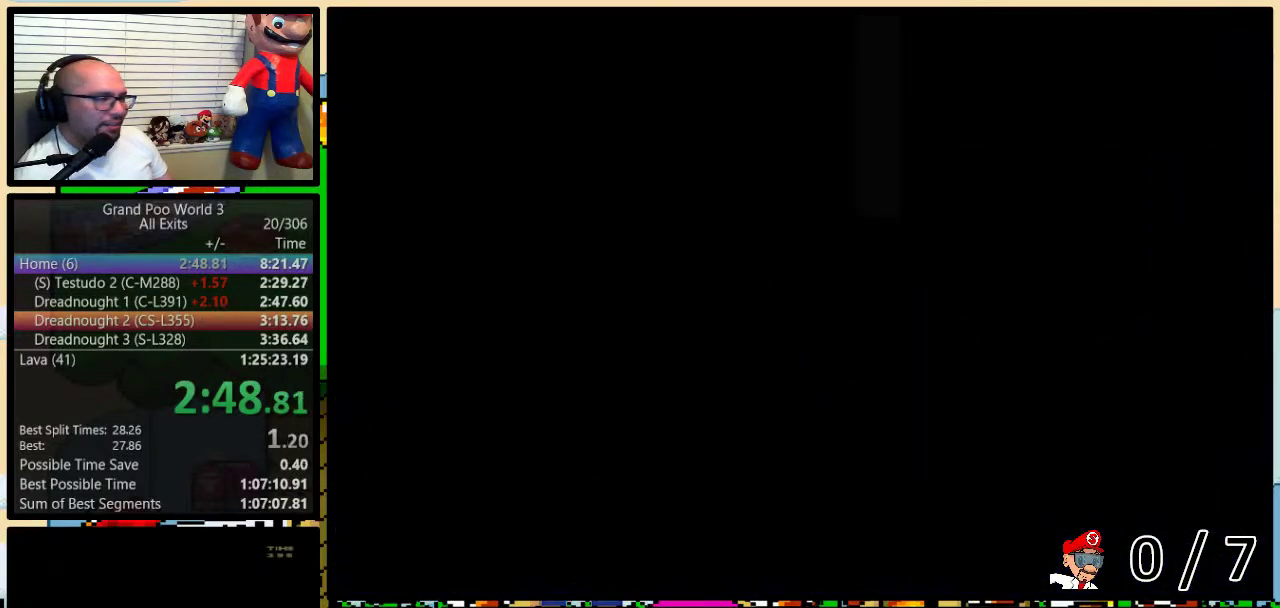
{"buttons": ["Y", "DPAD_LEFT"], "events": []}
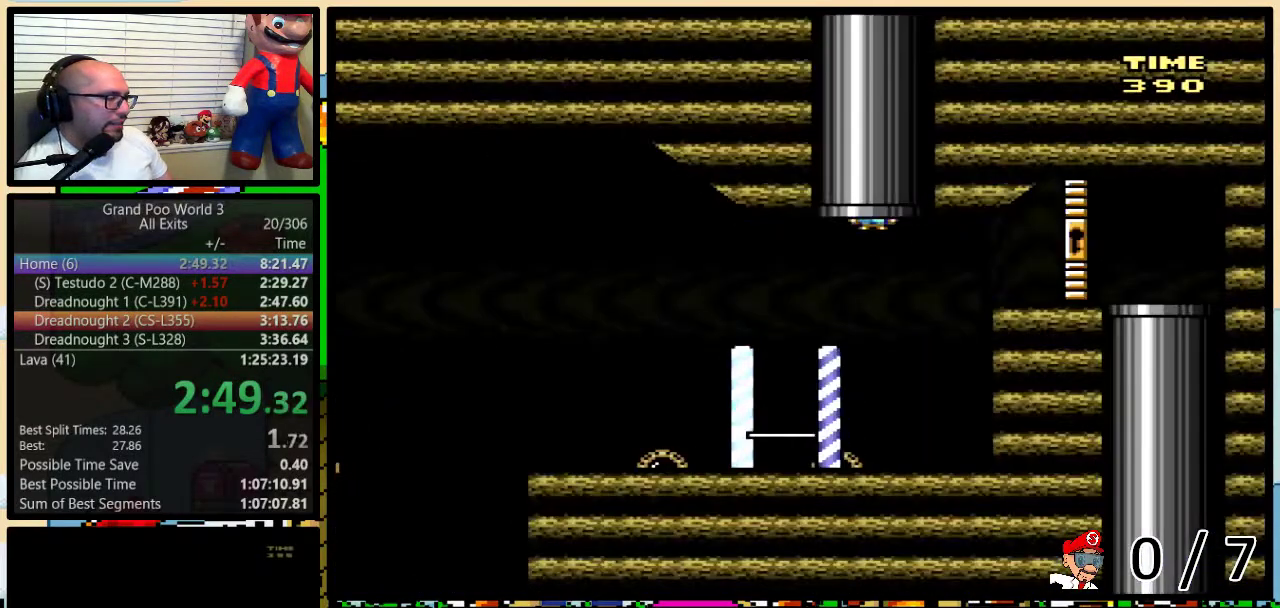
{"buttons": ["Y", "DPAD_LEFT"], "events": []}
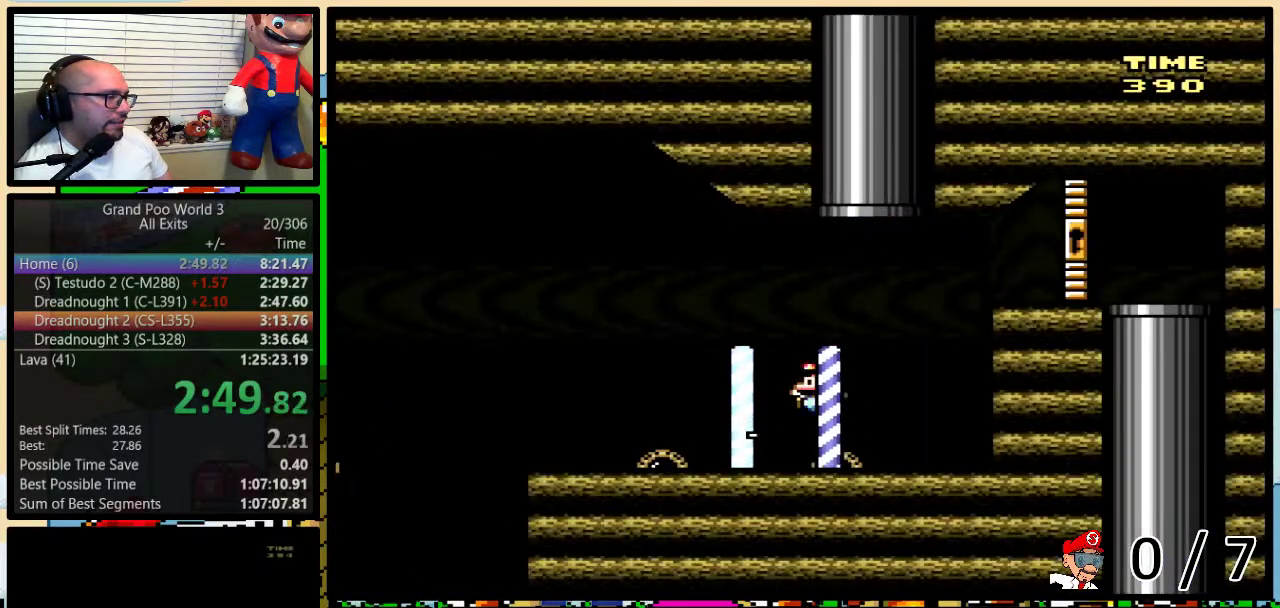
{"buttons": ["A", "Y", "DPAD_LEFT"], "events": [[500, "A", "down"]]}
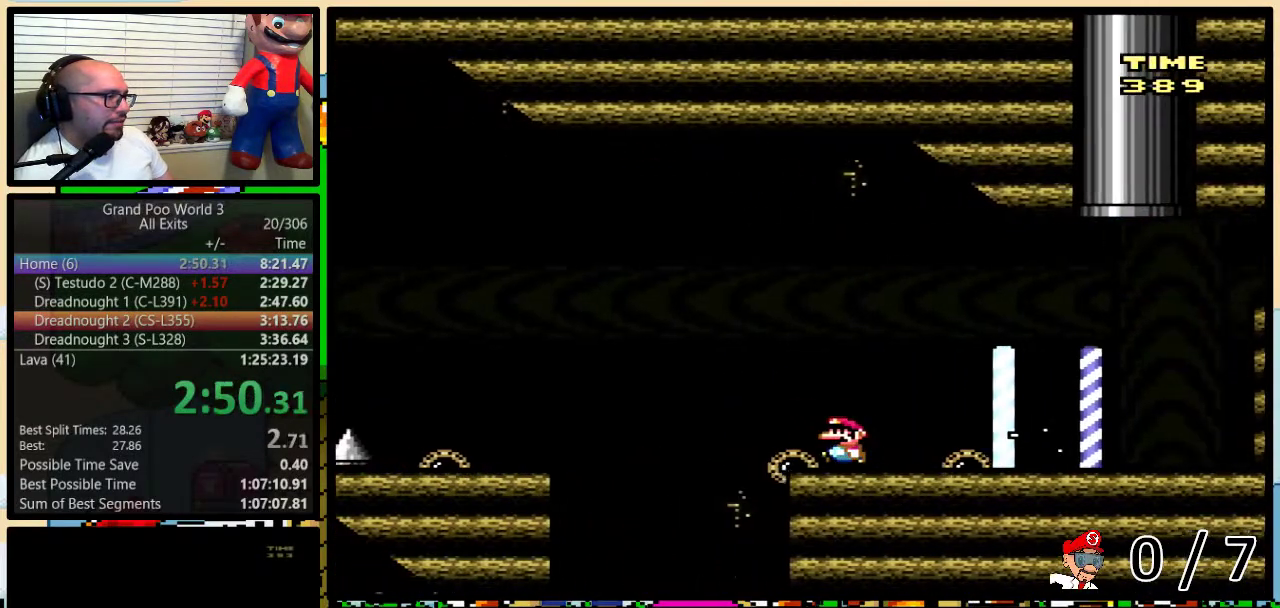
{"buttons": ["A", "Y", "DPAD_LEFT"], "events": [[117, "A", "up"], [267, "A", "down"]]}
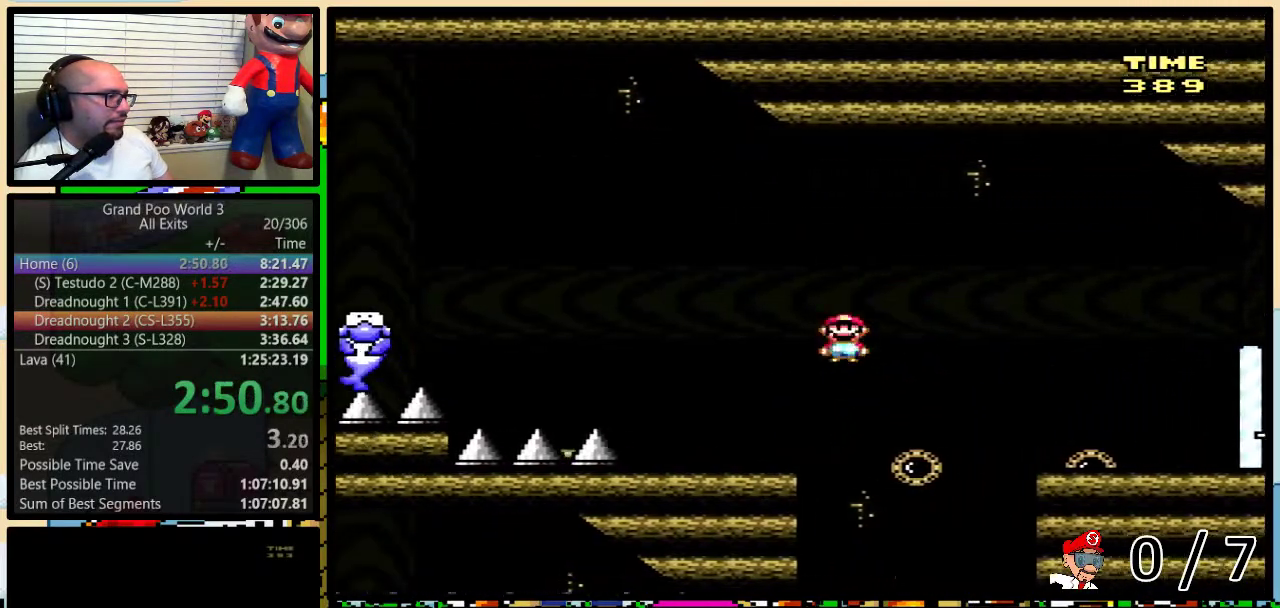
{"buttons": ["B", "Y", "DPAD_LEFT"], "events": [[67, "A", "up"], [333, "B", "down"]]}
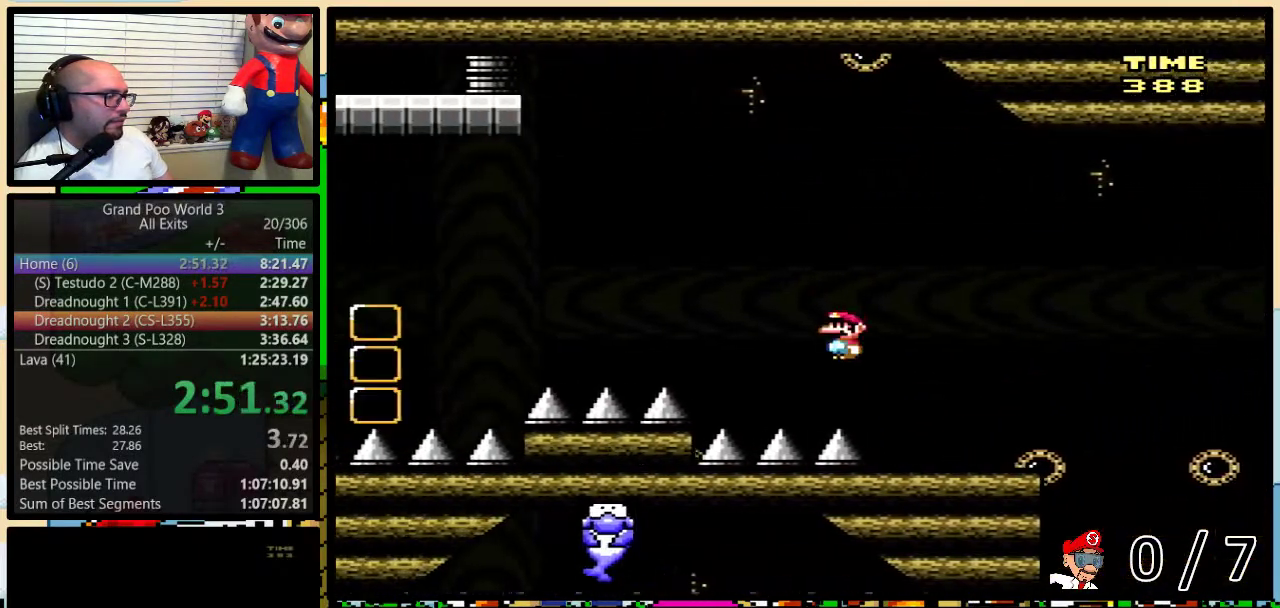
{"buttons": ["B", "Y", "DPAD_DOWN", "DPAD_RIGHT"], "events": [[367, "DPAD_UP", "down"], [400, "DPAD_RIGHT", "down"], [400, "DPAD_UP", "up"], [467, "DPAD_LEFT", "up"], [500, "DPAD_DOWN", "down"]]}
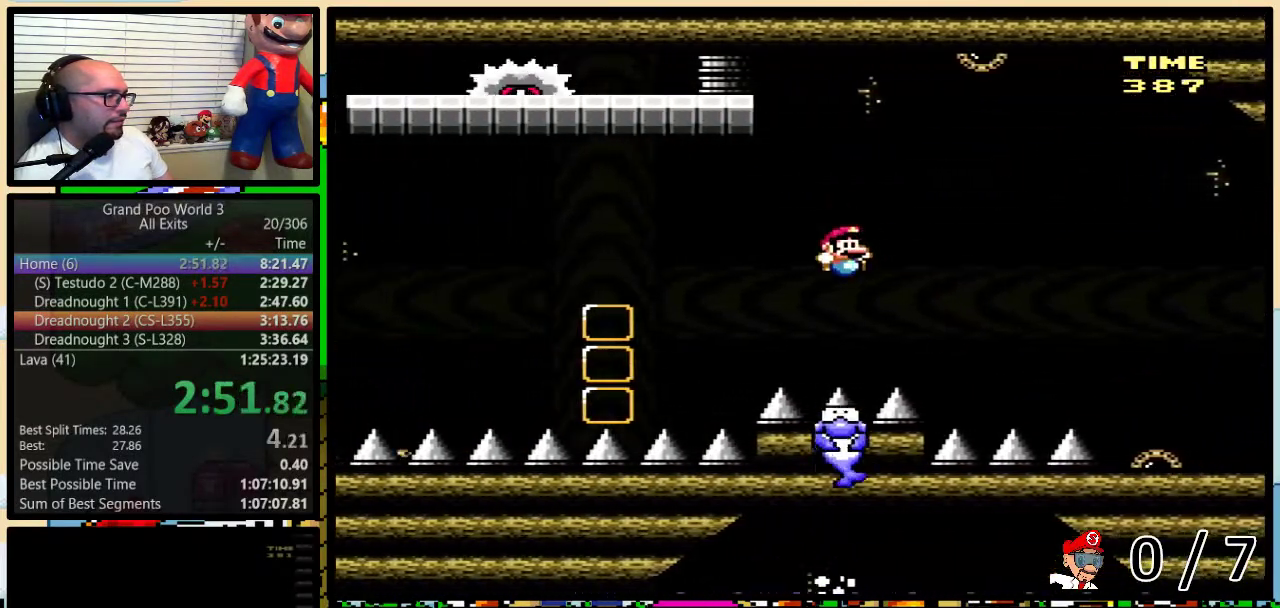
{"buttons": ["Y"]}
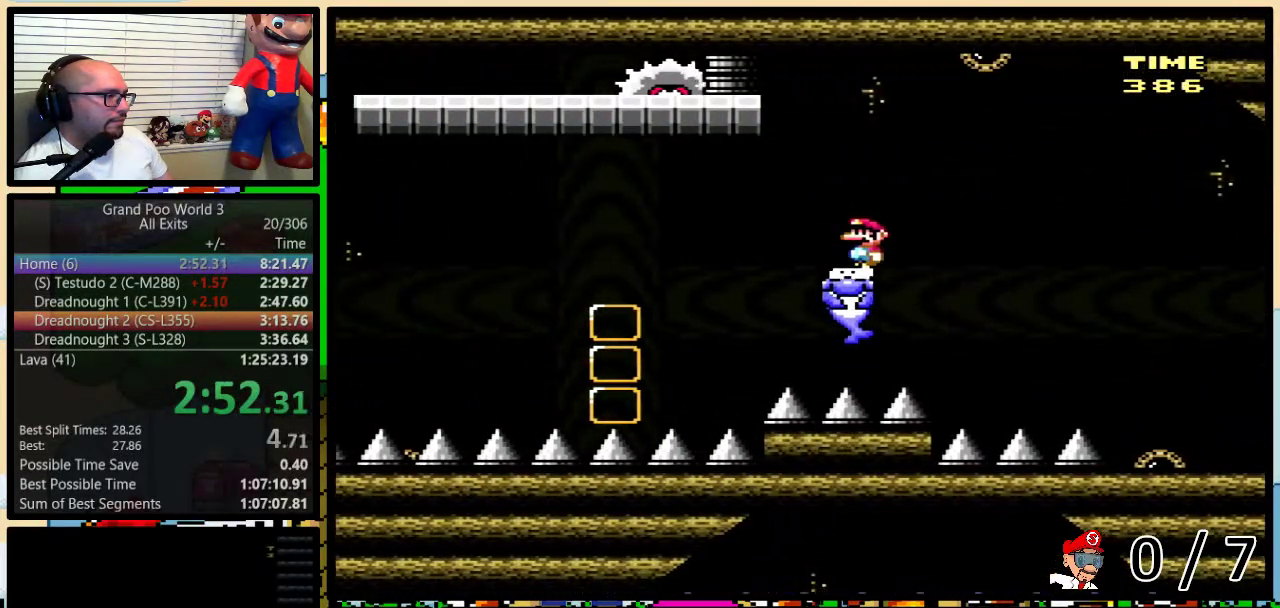
{"buttons": ["Y"], "events": []}
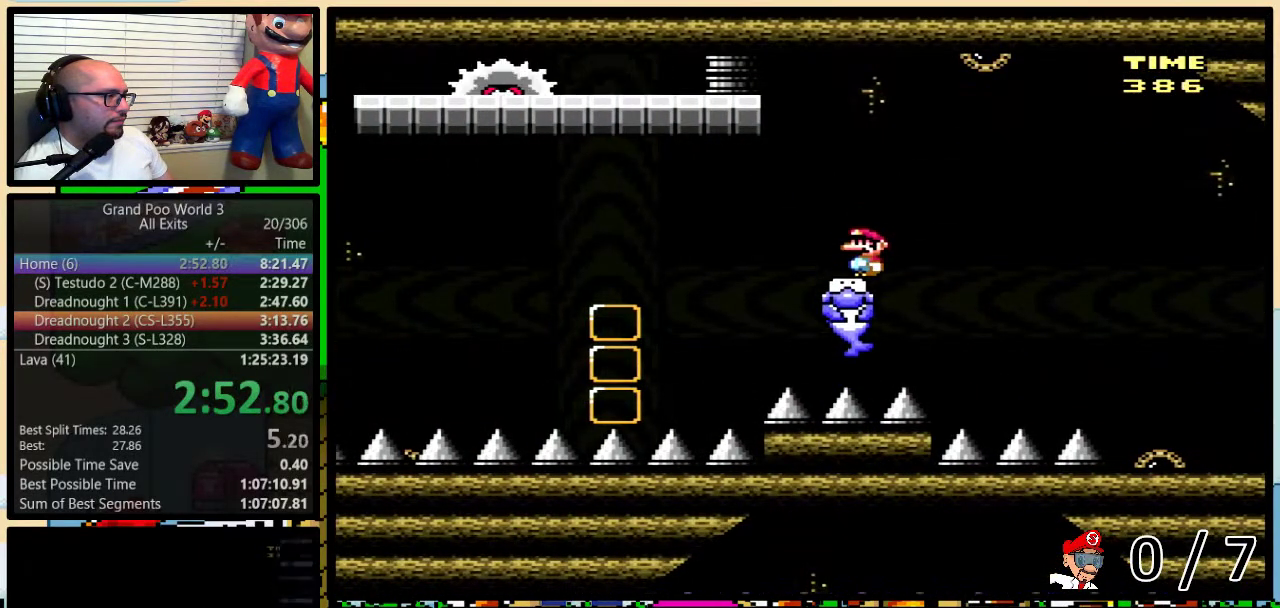
{"buttons": ["A", "Y", "DPAD_LEFT"], "events": [[33, "DPAD_LEFT", "down"], [283, "A", "down"]]}
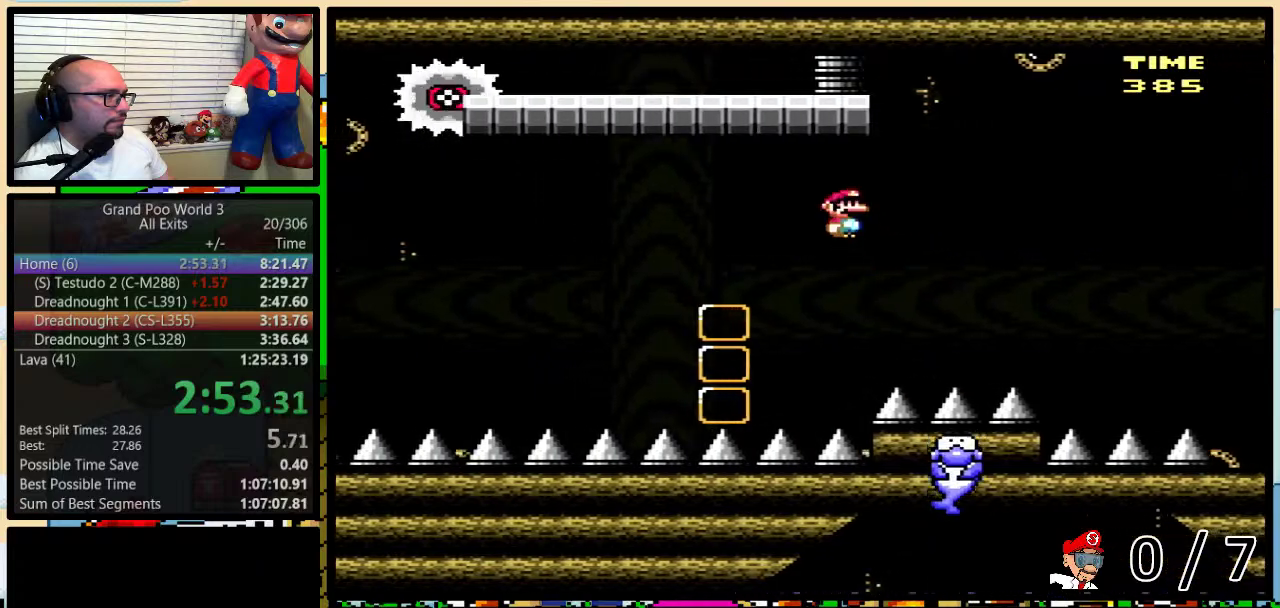
{"buttons": ["A", "Y", "DPAD_LEFT"], "events": []}
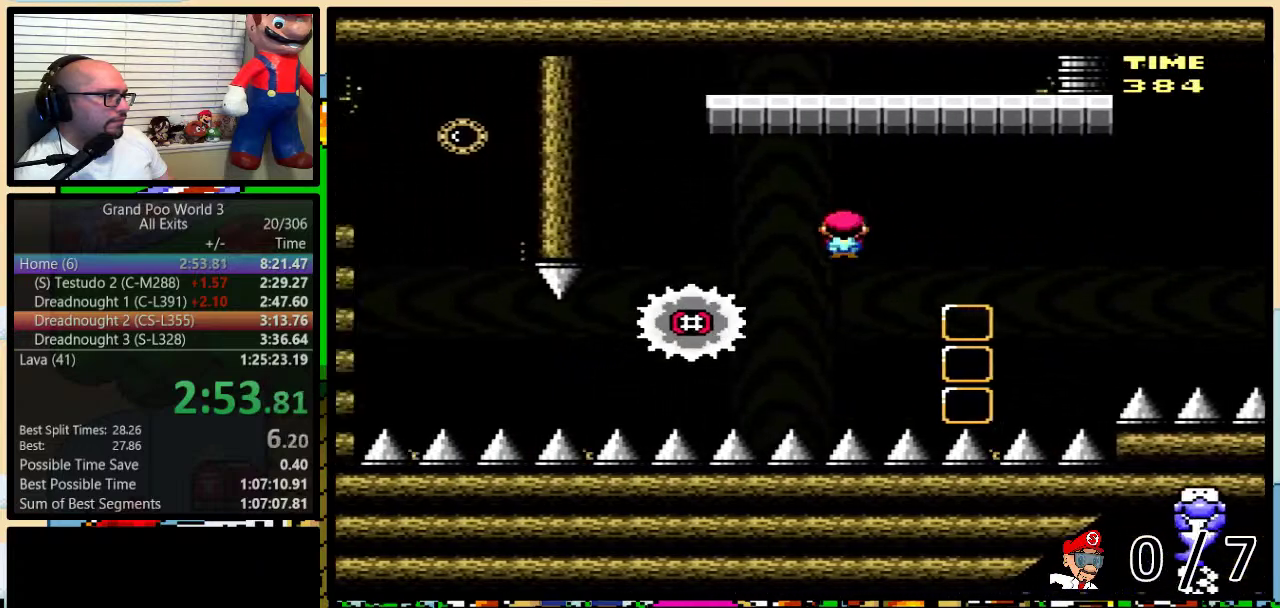
{"buttons": ["A", "Y"], "events": [[100, "DPAD_LEFT", "up"], [117, "DPAD_RIGHT", "down"], [283, "DPAD_LEFT", "down"], [283, "DPAD_RIGHT", "up"], [333, "DPAD_LEFT", "up"]]}
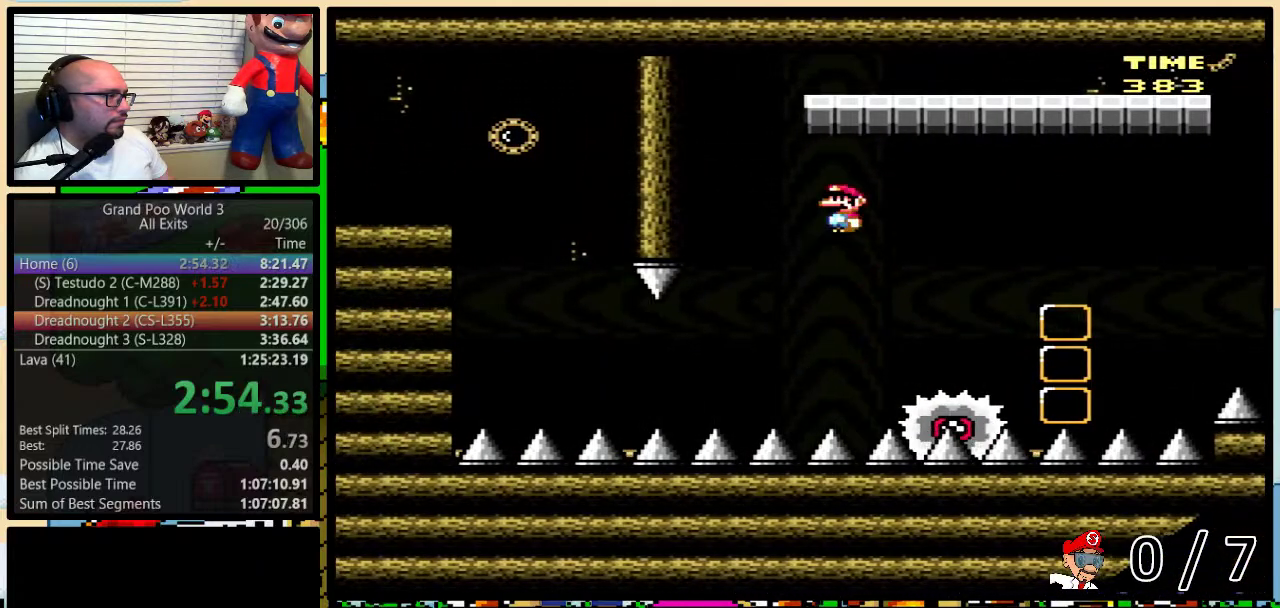
{"buttons": ["A", "Y"], "events": [[183, "DPAD_RIGHT", "down"], [367, "DPAD_LEFT", "down"], [367, "DPAD_RIGHT", "up"], [467, "DPAD_LEFT", "up"]]}
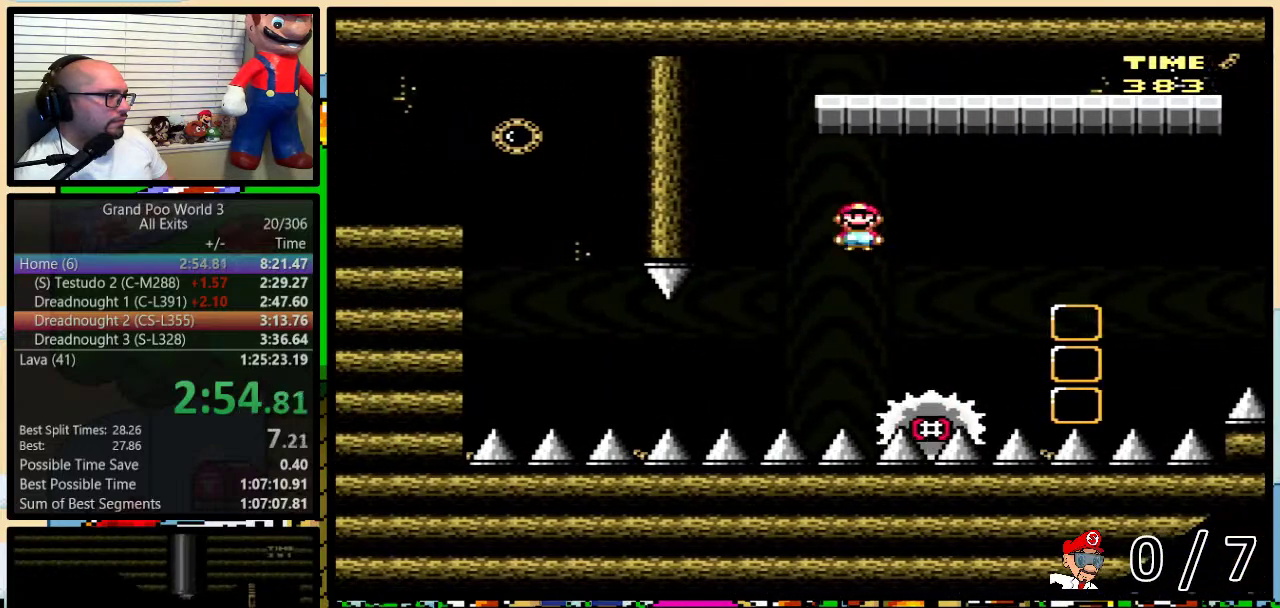
{"buttons": ["Y"], "events": [[183, "A", "up"], [183, "DPAD_LEFT", "down"], [333, "DPAD_LEFT", "up"]]}
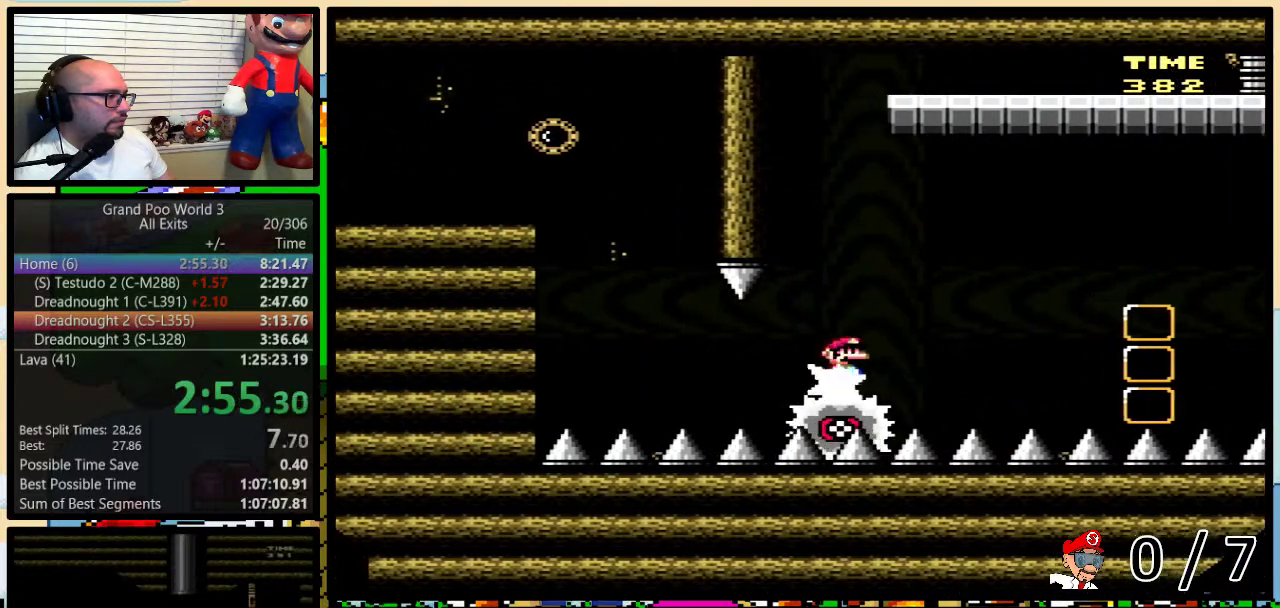
{"buttons": ["A", "Y"], "events": [[67, "DPAD_LEFT", "down"], [117, "A", "down"], [150, "DPAD_LEFT", "up"], [367, "DPAD_LEFT", "down"], [467, "DPAD_LEFT", "up"]]}
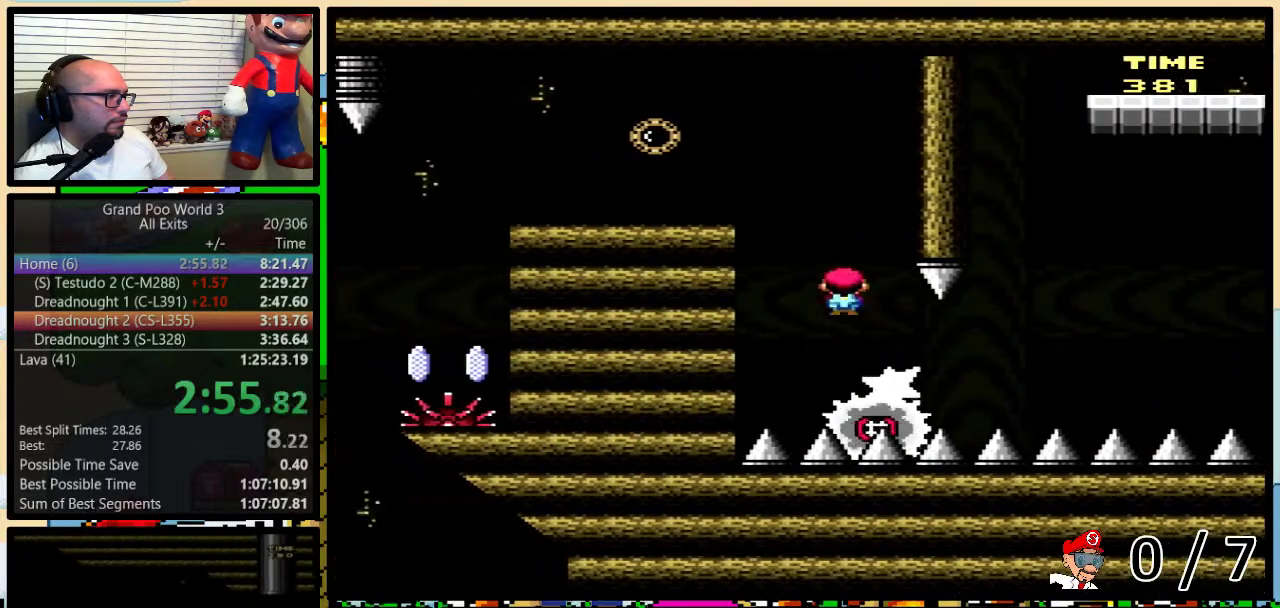
{"buttons": ["Y", "DPAD_LEFT"], "events": [[117, "A", "up"], [150, "DPAD_LEFT", "down"]]}
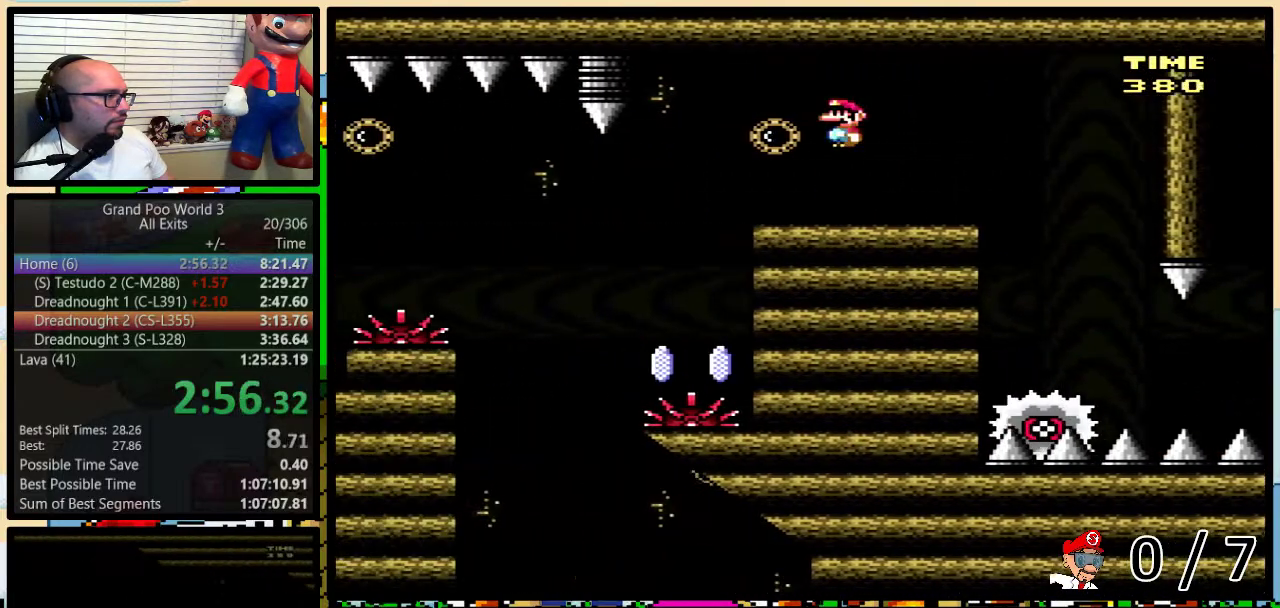
{"buttons": ["A", "Y", "DPAD_LEFT"], "events": [[217, "DPAD_LEFT", "up"], [233, "DPAD_RIGHT", "down"], [367, "DPAD_RIGHT", "up"], [400, "DPAD_LEFT", "down"], [483, "A", "down"]]}
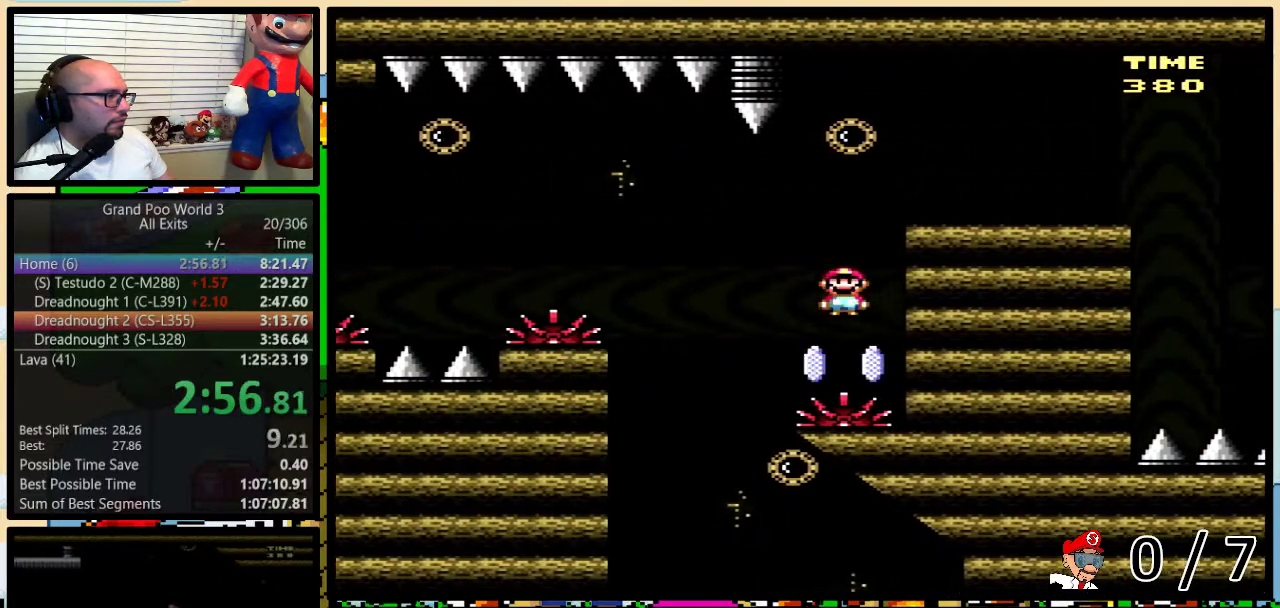
{"buttons": ["Y", "DPAD_LEFT"], "events": [[400, "A", "up"]]}
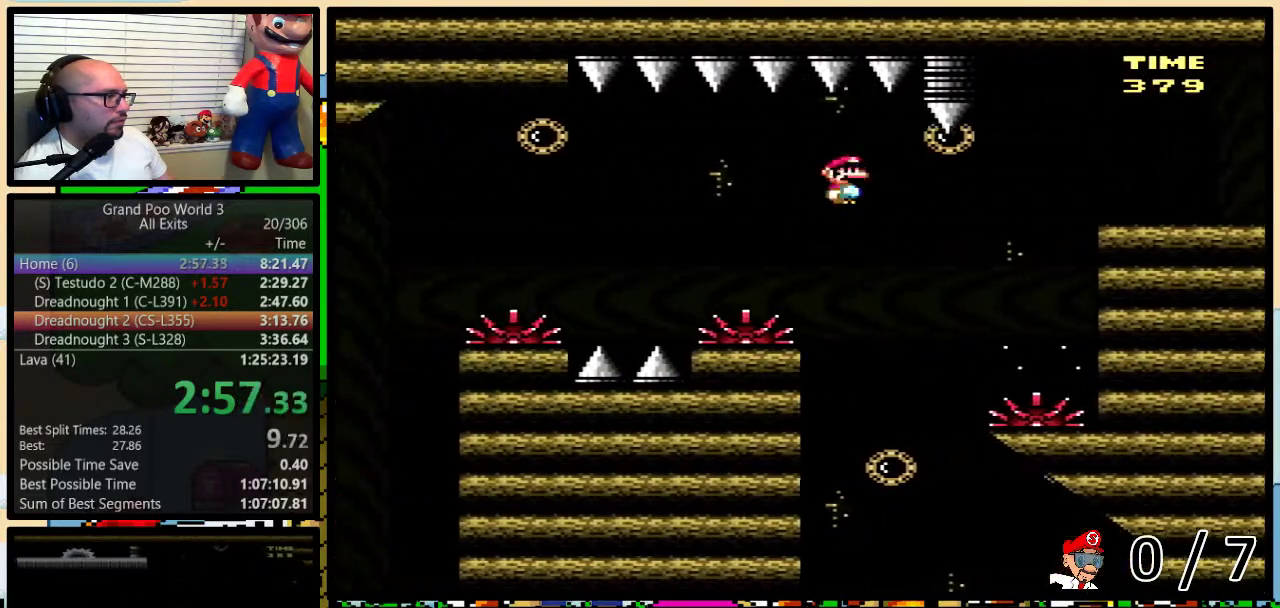
{"buttons": ["A", "Y", "DPAD_LEFT"], "events": [[117, "A", "down"], [317, "A", "up"], [500, "A", "down"]]}
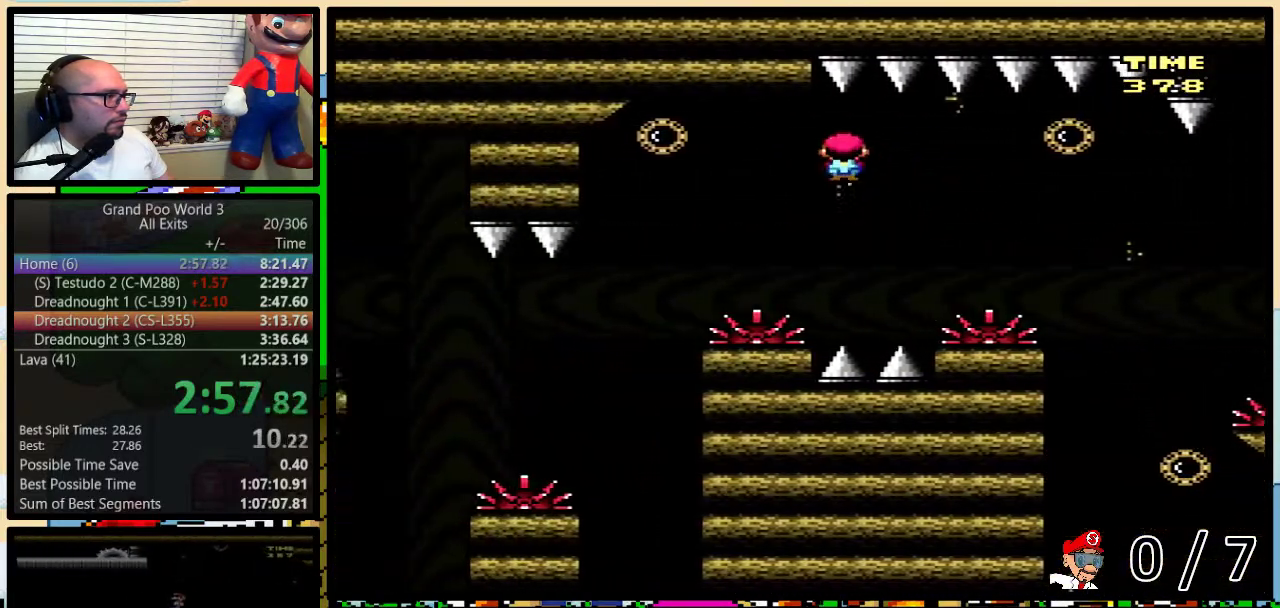
{"buttons": ["B", "Y", "DPAD_LEFT"], "events": [[167, "A", "up"], [500, "B", "down"]]}